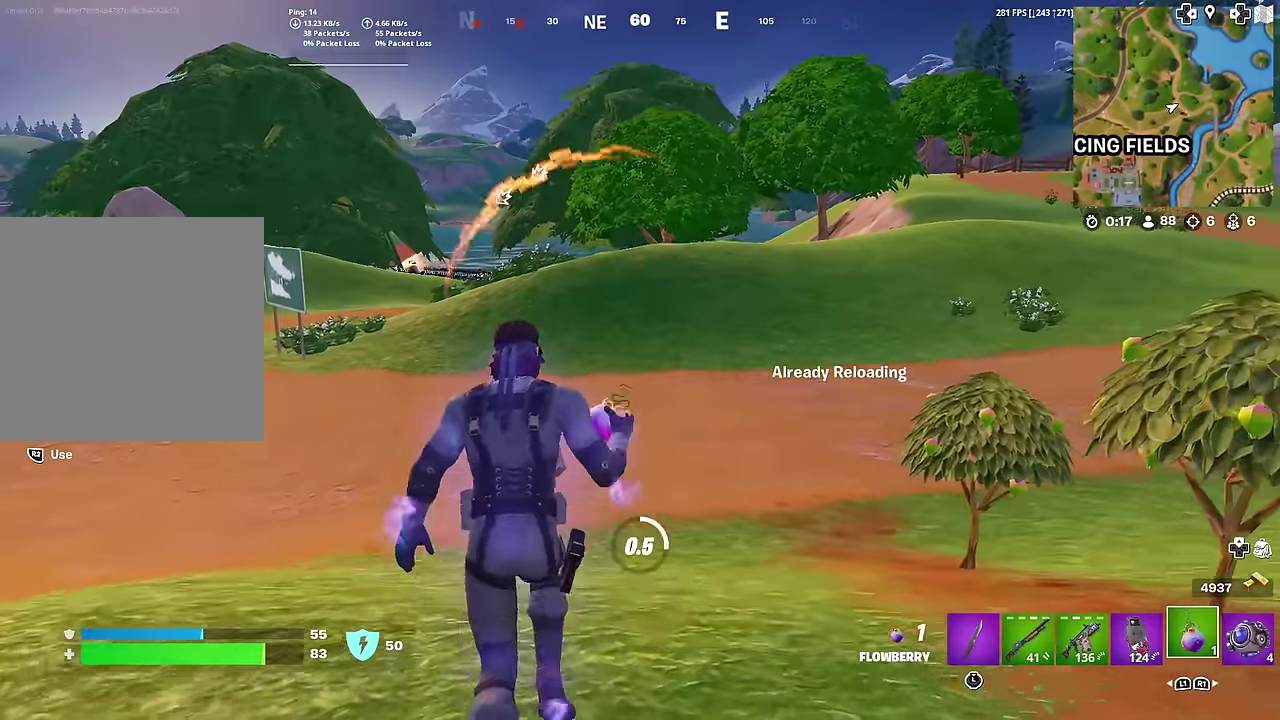
Gameplay with a controller (PlayStation layout); each line is a JSON object with the inputs held at the frame after it (dt_ms = milliseconds from this image to that frame). "button_events" lists button changes between this image and that frame as [ms after this image, input, new state], when the widget could be followed in between (sticks are given only as held states). Not read: L1 TOUCHPAD.
{"dt_ms": 401, "buttons": [], "left_stick": "up-left", "right_stick": "center", "button_events": []}
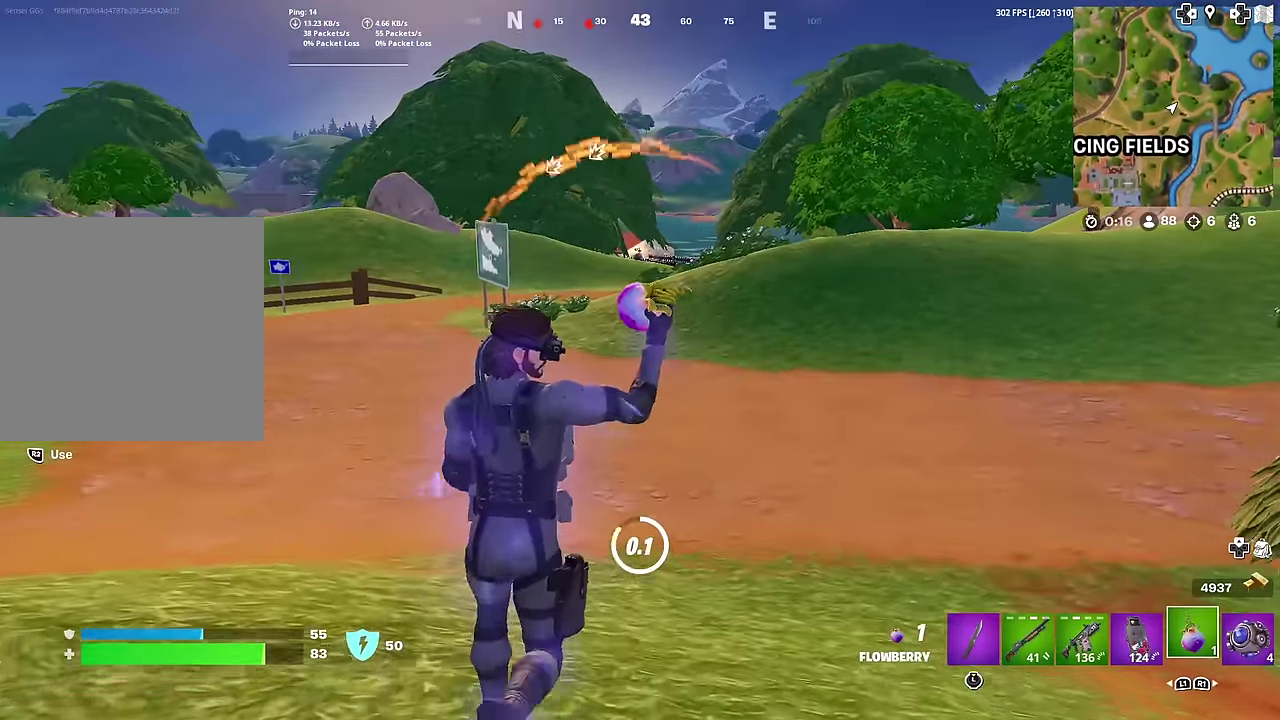
{"dt_ms": 600, "buttons": ["R3"], "left_stick": "center", "right_stick": "center"}
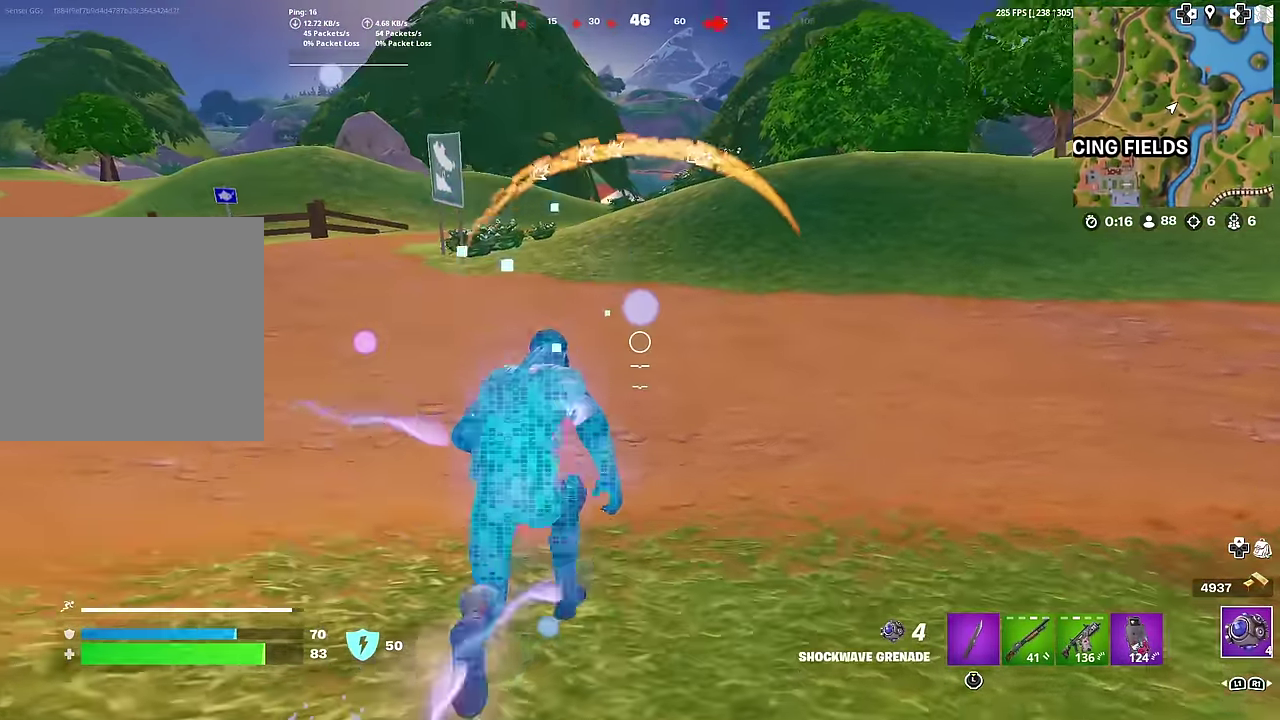
{"dt_ms": 401, "buttons": [], "left_stick": "up-right", "right_stick": "center"}
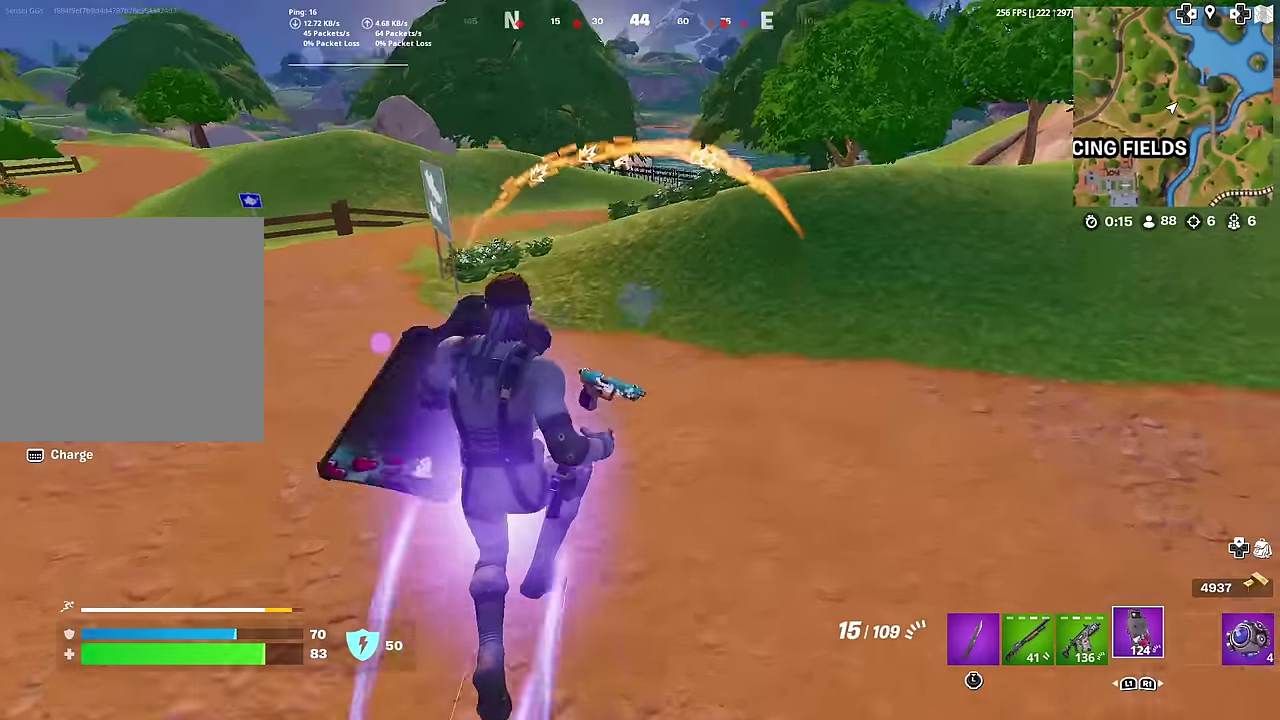
{"dt_ms": 500, "buttons": [], "left_stick": "right", "right_stick": "center", "button_events": []}
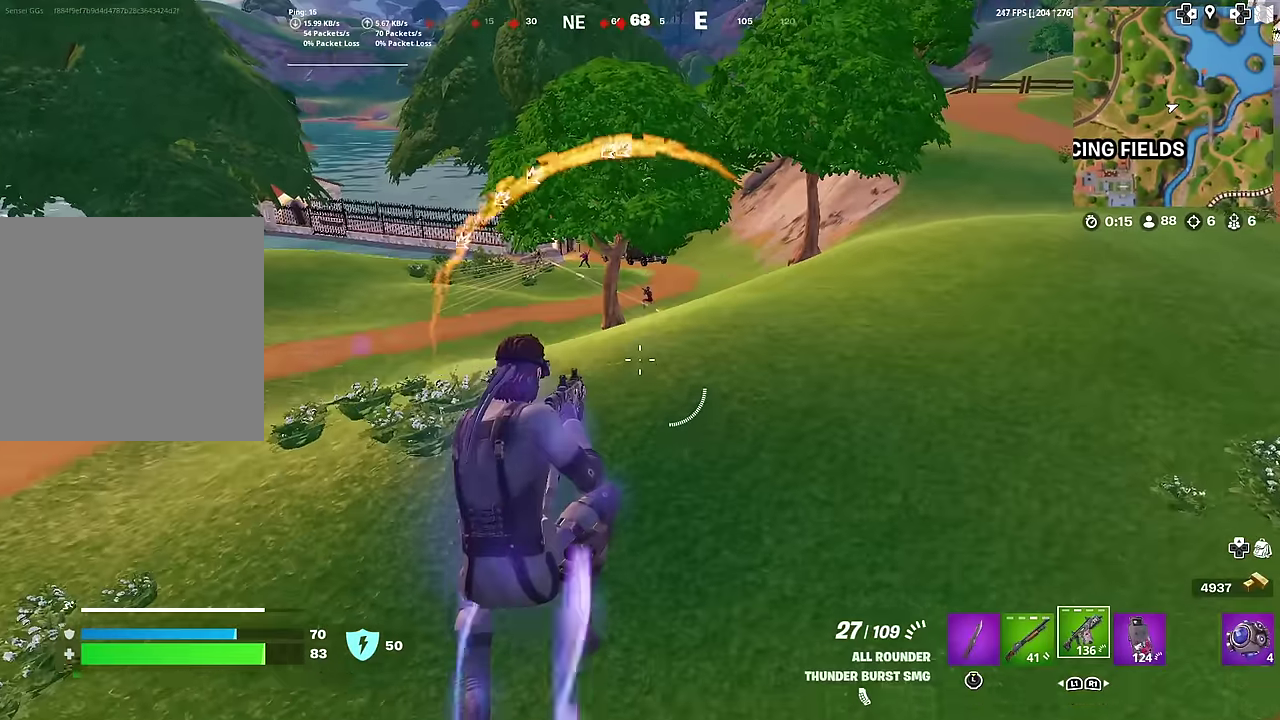
{"dt_ms": 501, "buttons": ["L2"], "left_stick": "up-left", "right_stick": "center", "button_events": [[334, "L2", "down"]]}
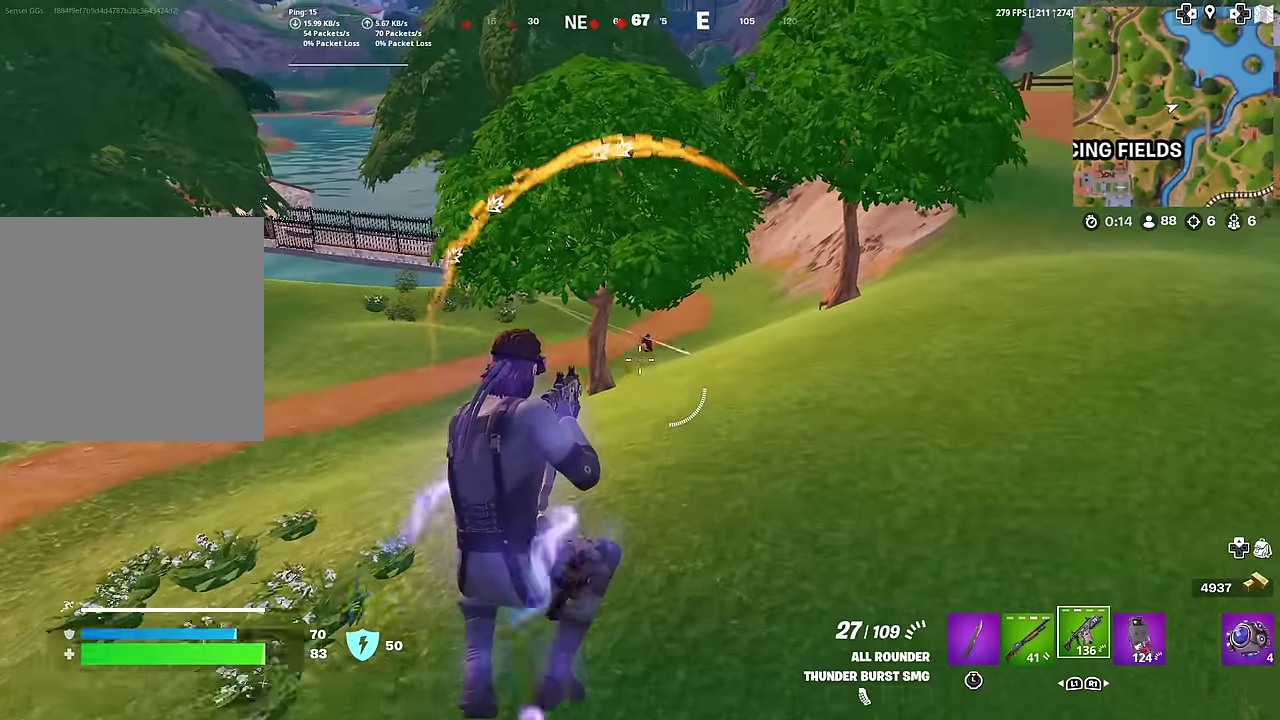
{"dt_ms": 500, "buttons": [], "left_stick": "up", "right_stick": "center", "button_events": [[250, "L2", "up"]]}
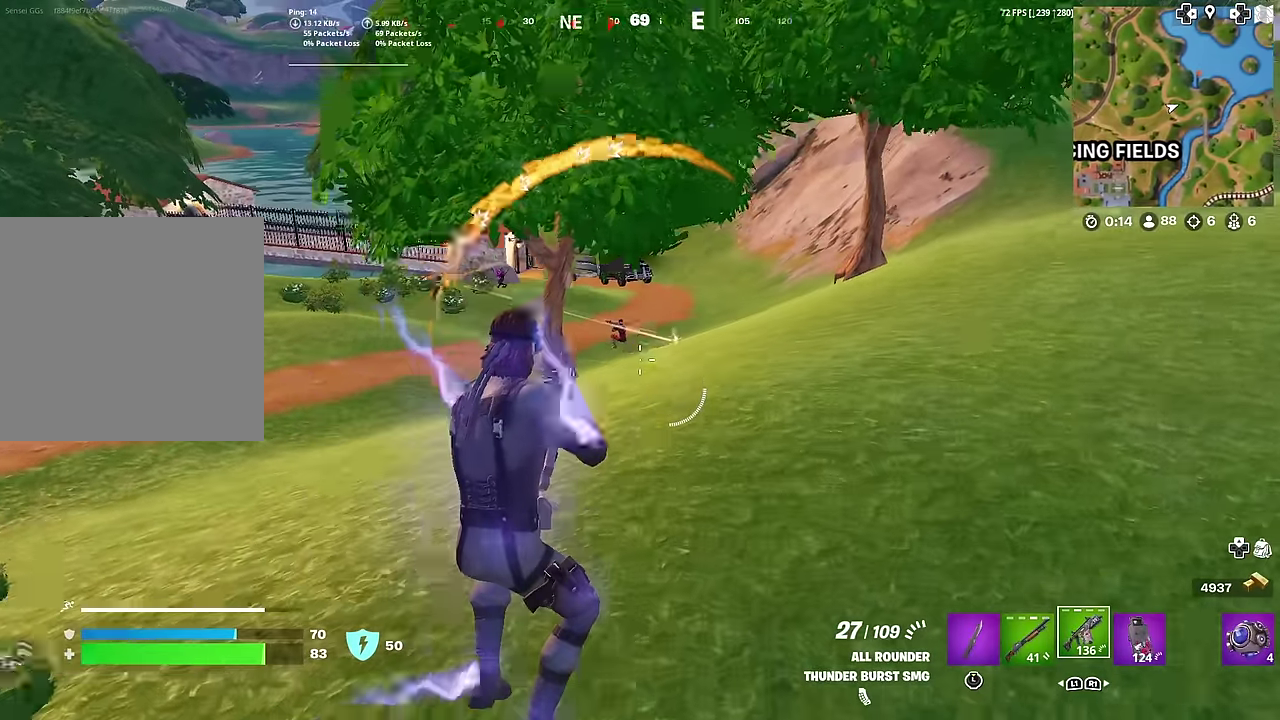
{"dt_ms": 501, "buttons": ["L2", "R2"], "left_stick": "left", "right_stick": "center", "button_events": [[134, "L2", "down"], [484, "R2", "down"]]}
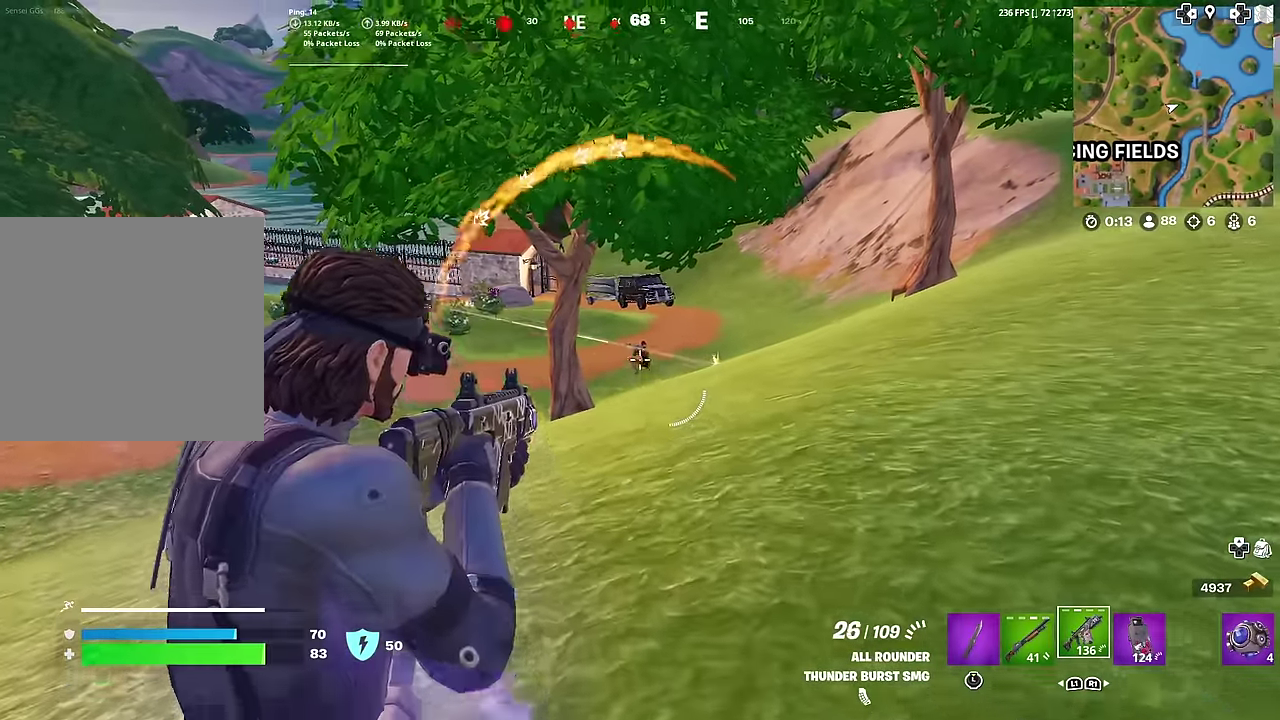
{"dt_ms": 400, "buttons": ["L2", "R2"], "left_stick": "up", "right_stick": "down", "button_events": []}
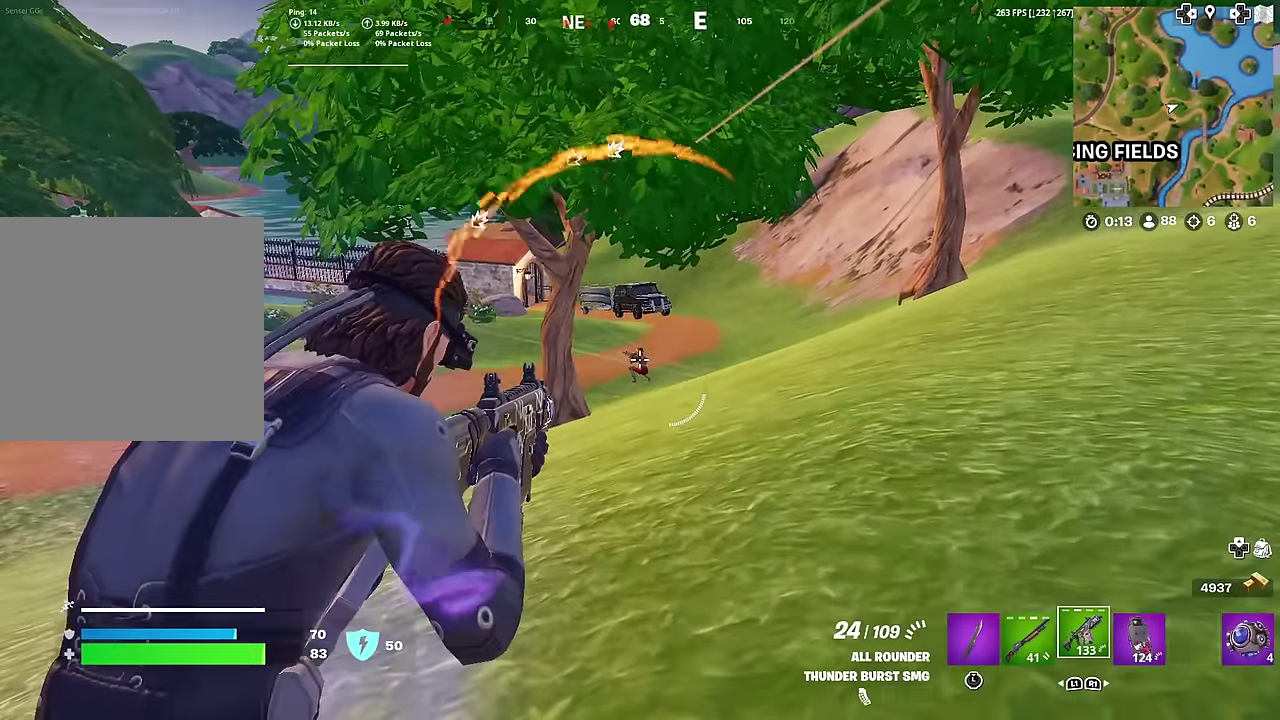
{"dt_ms": 601, "buttons": ["L2", "R2"], "left_stick": "up", "right_stick": "center", "button_events": []}
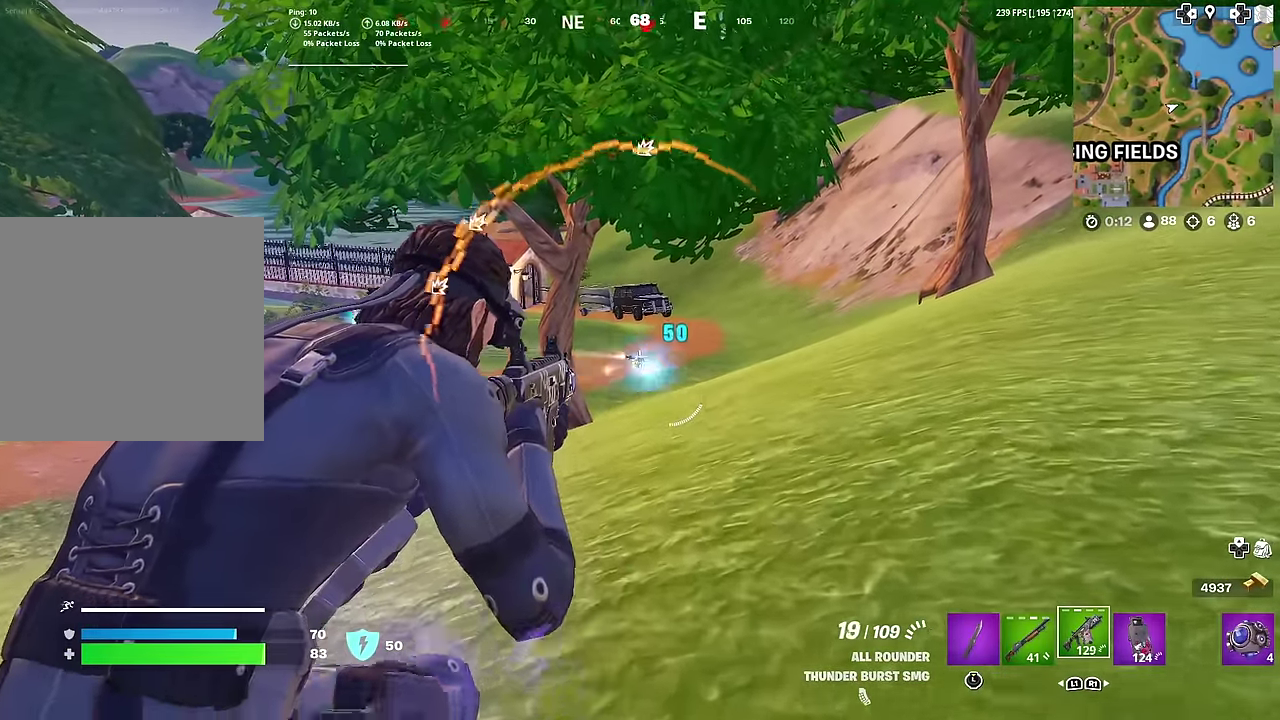
{"dt_ms": 400, "buttons": ["L2", "R2"], "left_stick": "up-left", "right_stick": "center", "button_events": []}
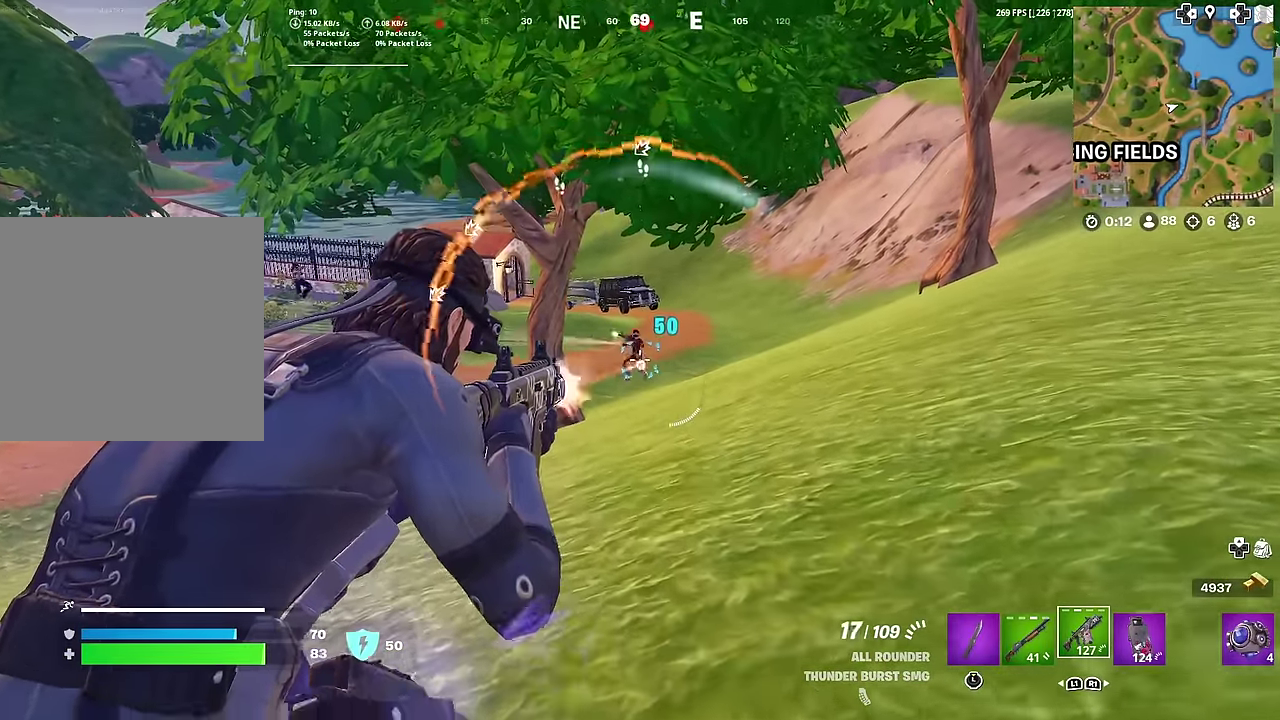
{"dt_ms": 601, "buttons": ["L2", "R2"], "left_stick": "up-right", "right_stick": "down", "button_events": []}
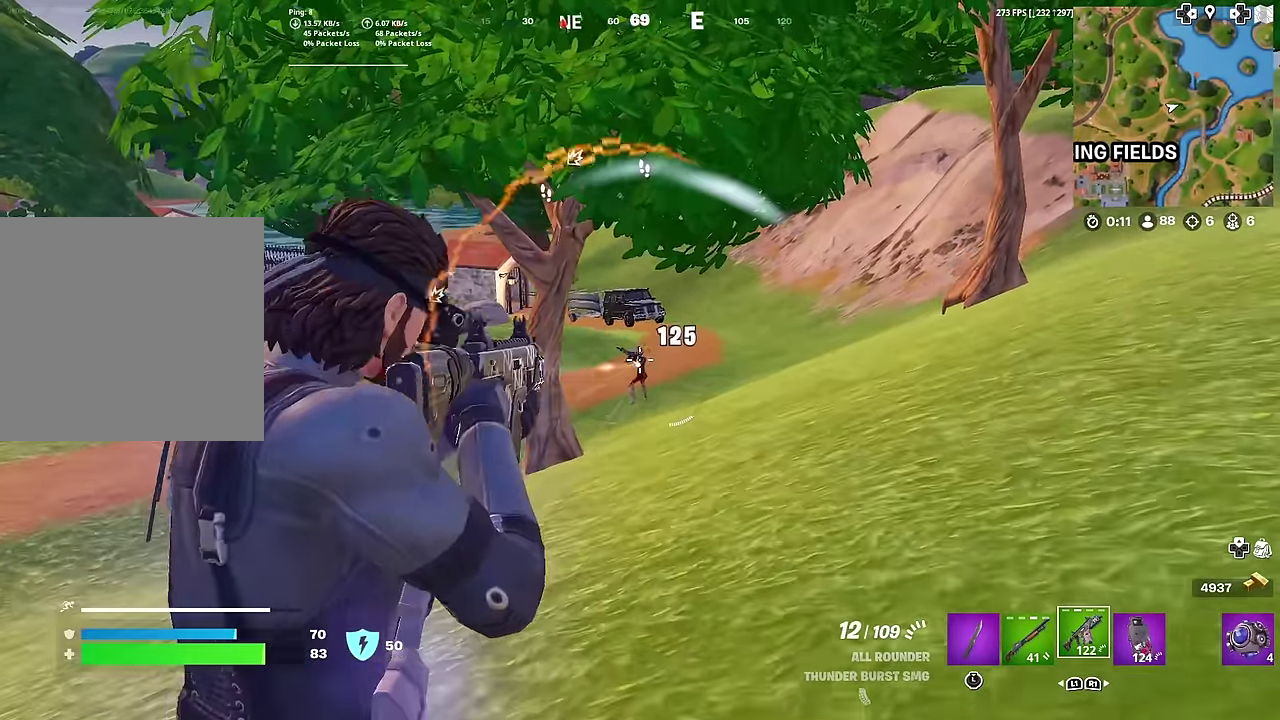
{"dt_ms": 400, "buttons": [], "left_stick": "up-right", "right_stick": "center", "button_events": [[183, "L2", "up"], [217, "SQUARE", "down"], [283, "SQUARE", "up"], [333, "R2", "up"]]}
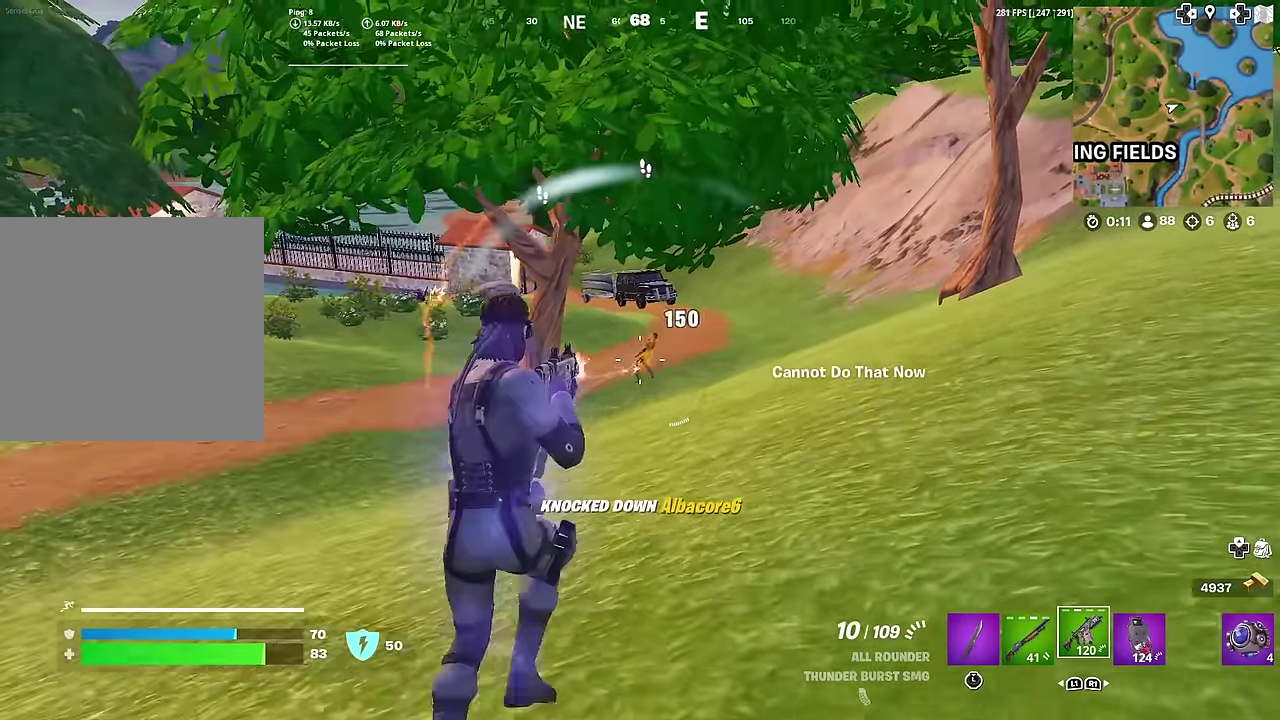
{"dt_ms": 601, "buttons": ["SQUARE"], "left_stick": "down", "right_stick": "center", "button_events": [[417, "SQUARE", "down"], [517, "SQUARE", "up"], [584, "SQUARE", "down"]]}
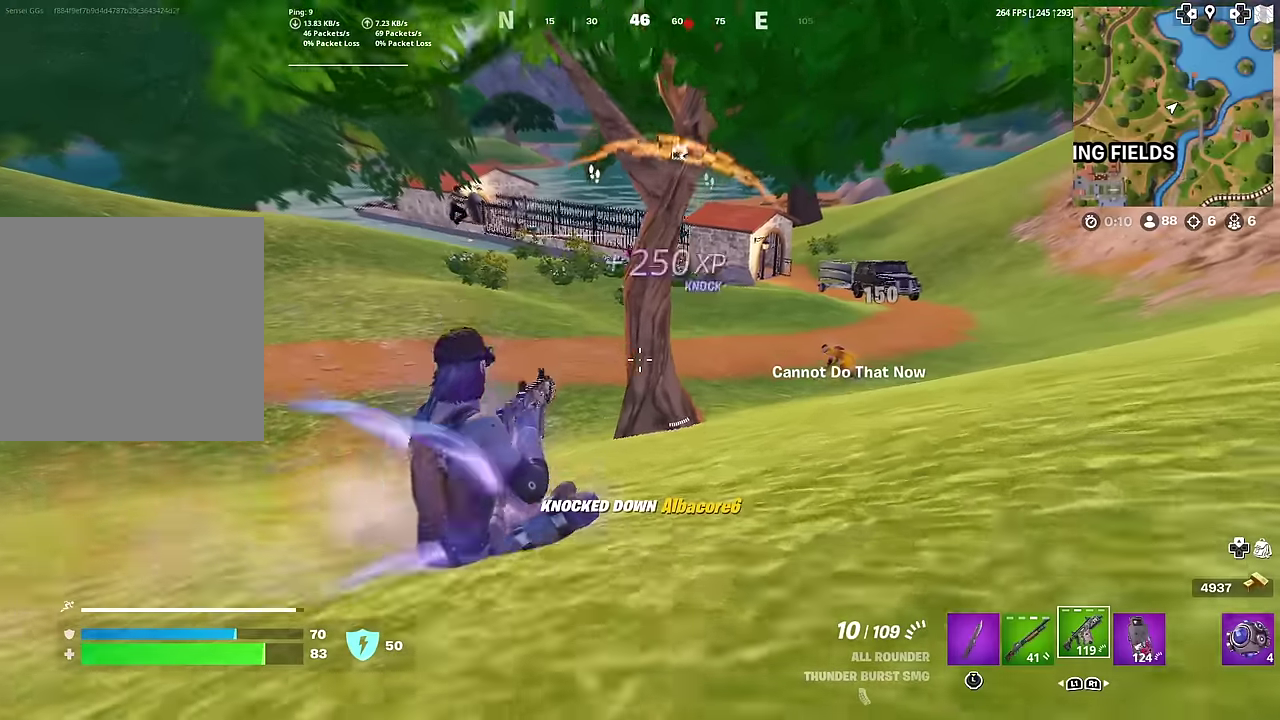
{"dt_ms": 300, "buttons": [], "left_stick": "left", "right_stick": "center", "button_events": [[67, "SQUARE", "up"], [133, "SQUARE", "down"], [217, "SQUARE", "up"]]}
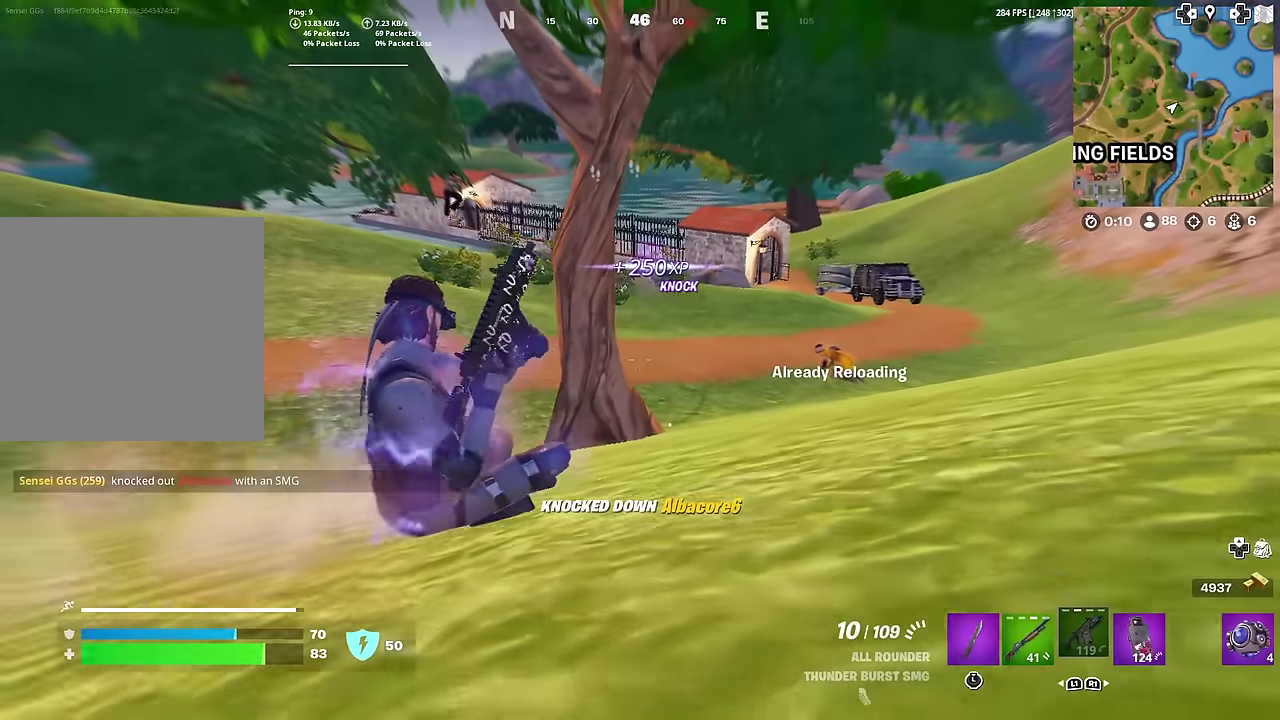
{"dt_ms": 701, "buttons": [], "left_stick": "center", "right_stick": "center", "button_events": []}
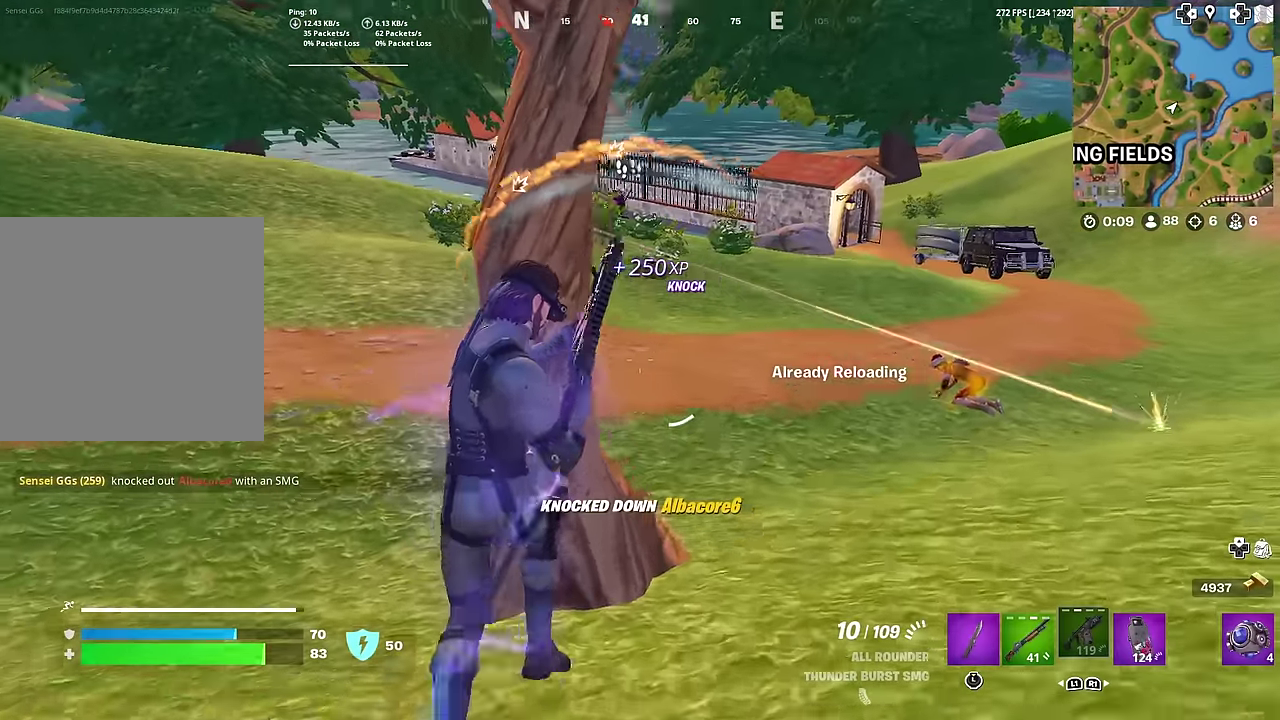
{"dt_ms": 300, "buttons": [], "left_stick": "left", "right_stick": "center", "button_events": []}
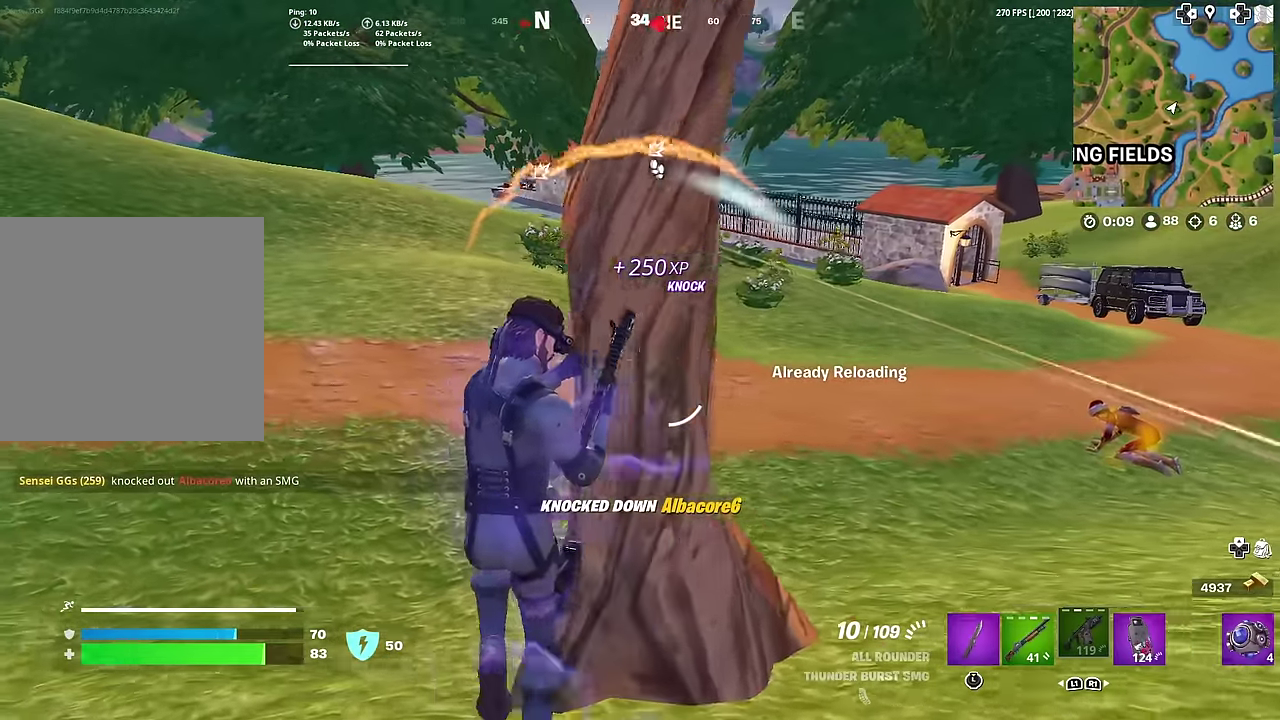
{"dt_ms": 901, "buttons": ["L2"], "left_stick": "center", "right_stick": "right", "button_events": [[551, "L2", "down"]]}
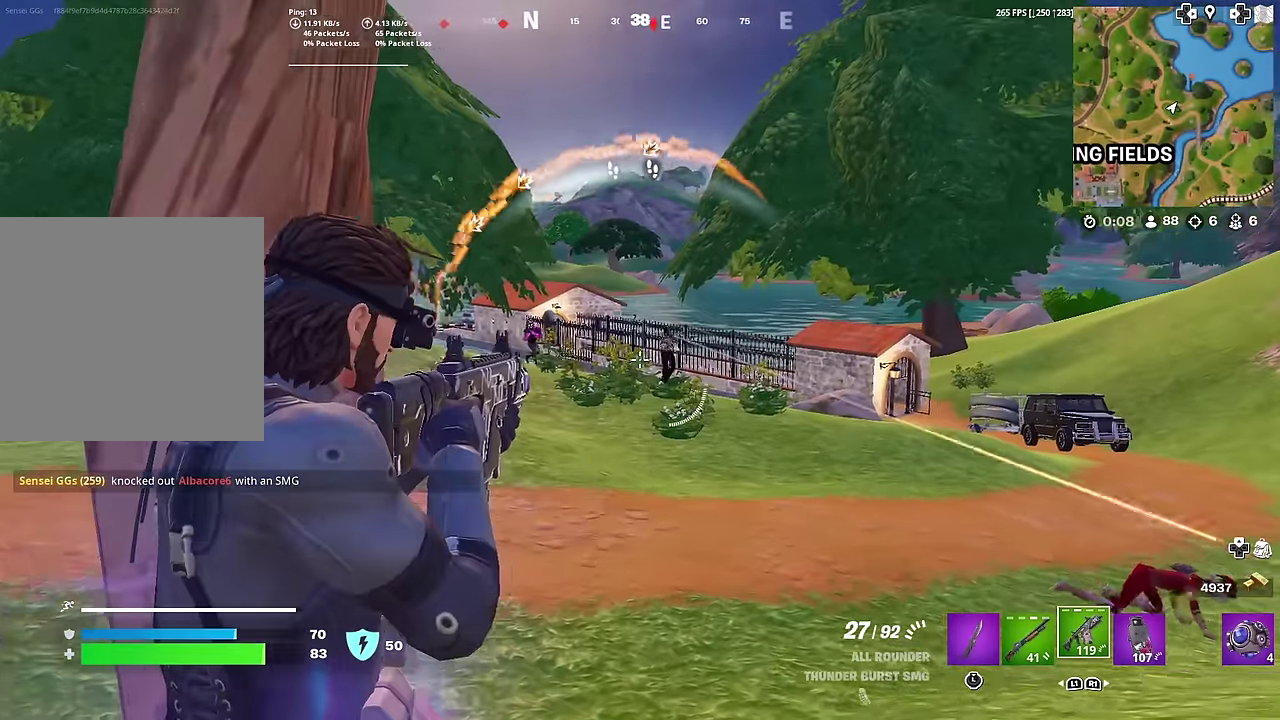
{"dt_ms": 300, "buttons": ["L2", "R2"], "left_stick": "center", "right_stick": "down", "button_events": [[117, "R2", "down"]]}
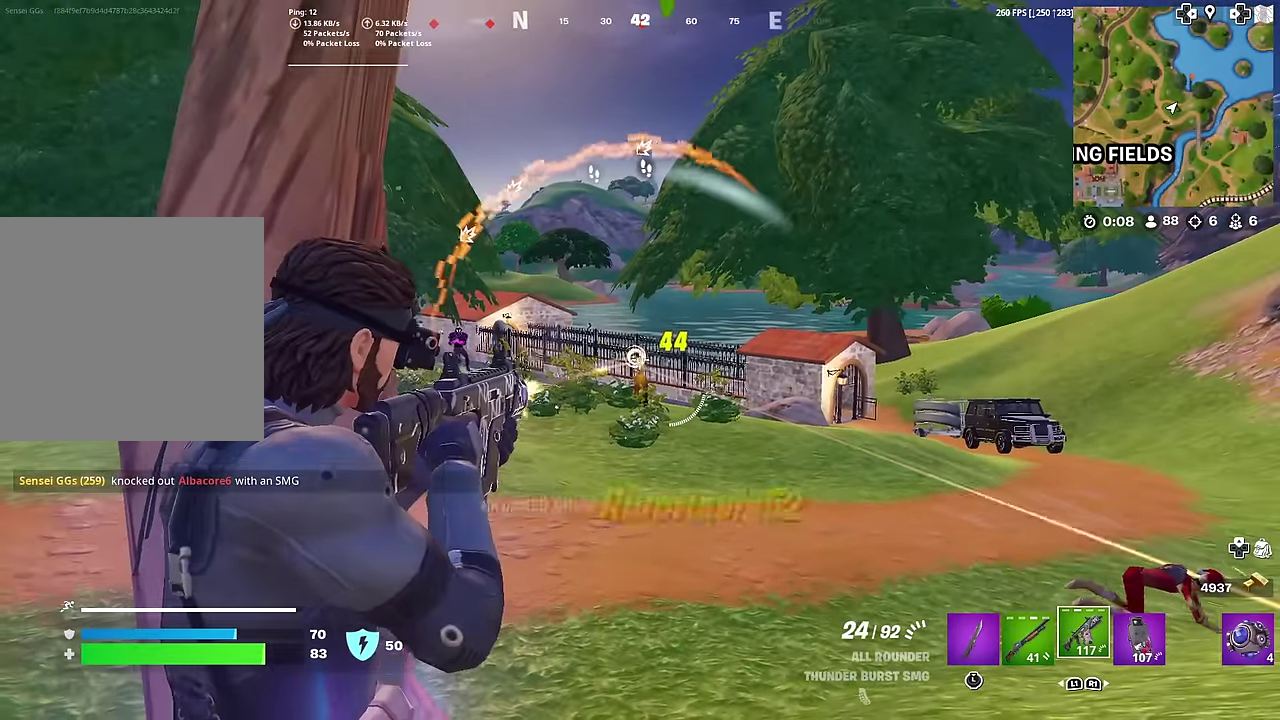
{"dt_ms": 701, "buttons": ["L2", "R3"], "left_stick": "down-right", "right_stick": "center"}
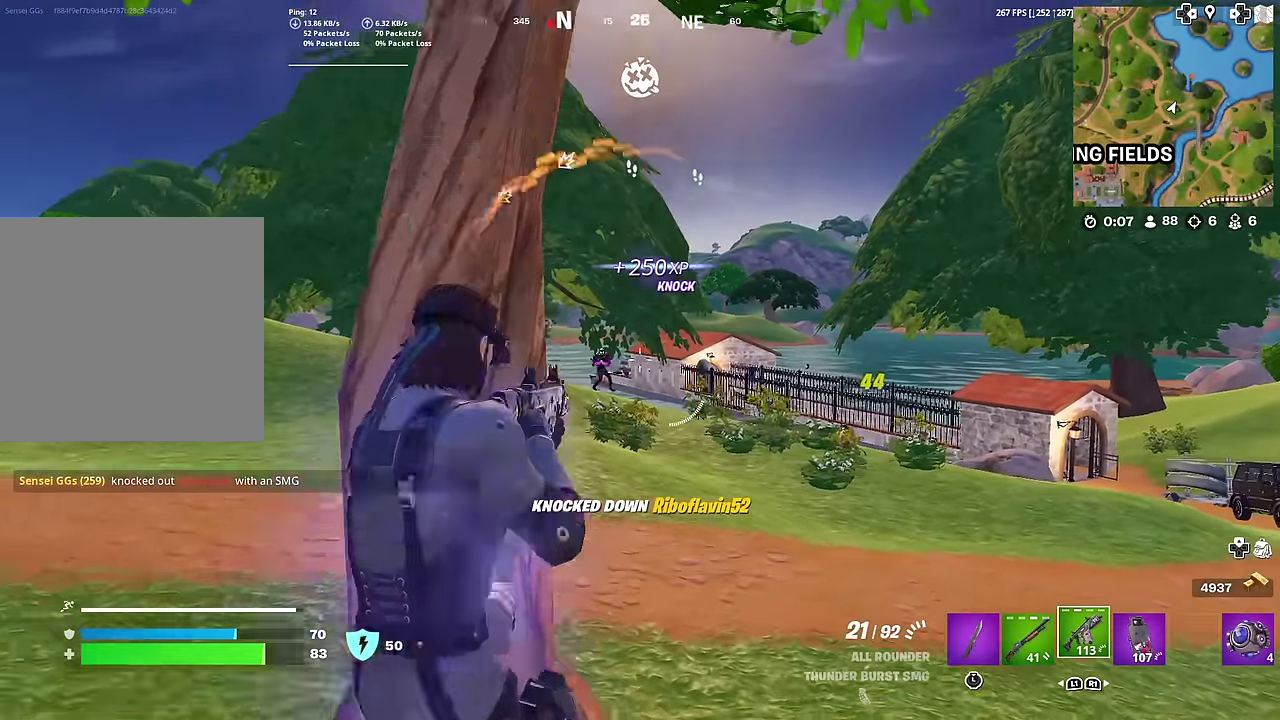
{"dt_ms": 284, "buttons": ["L2"], "left_stick": "center", "right_stick": "left"}
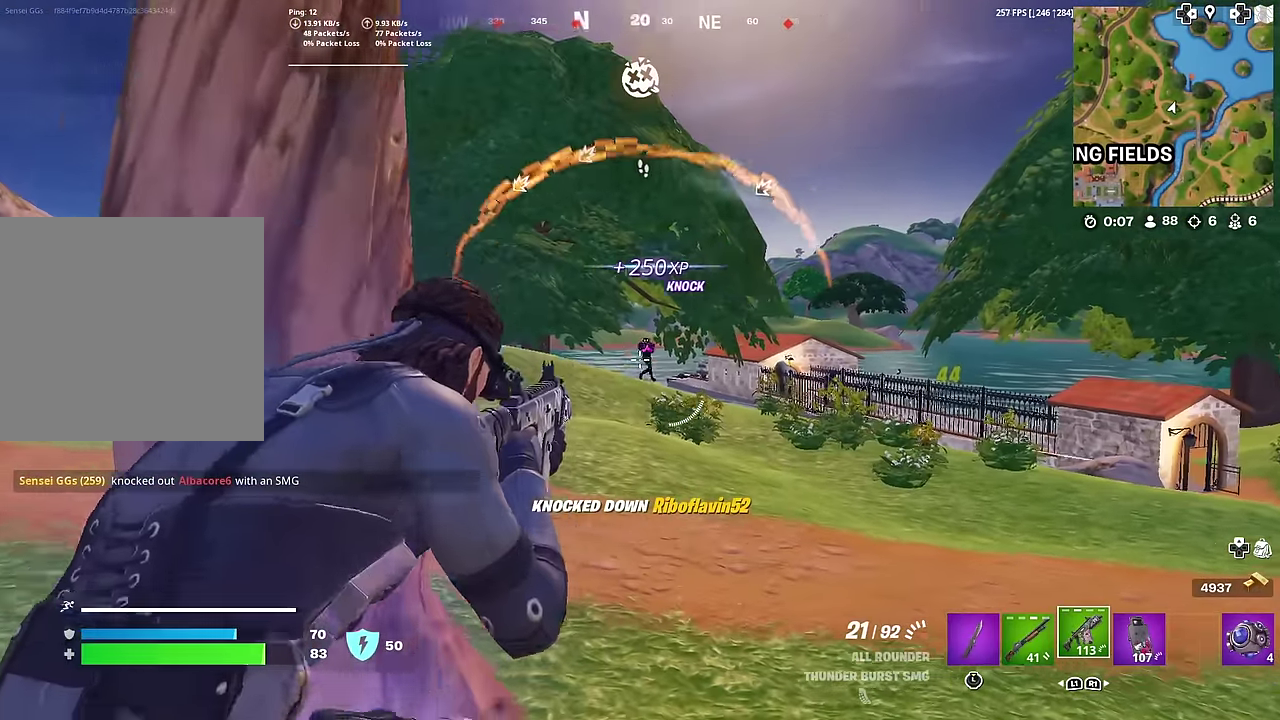
{"dt_ms": 600, "buttons": ["L2", "R2"], "left_stick": "center", "right_stick": "down", "button_events": [[150, "R2", "down"]]}
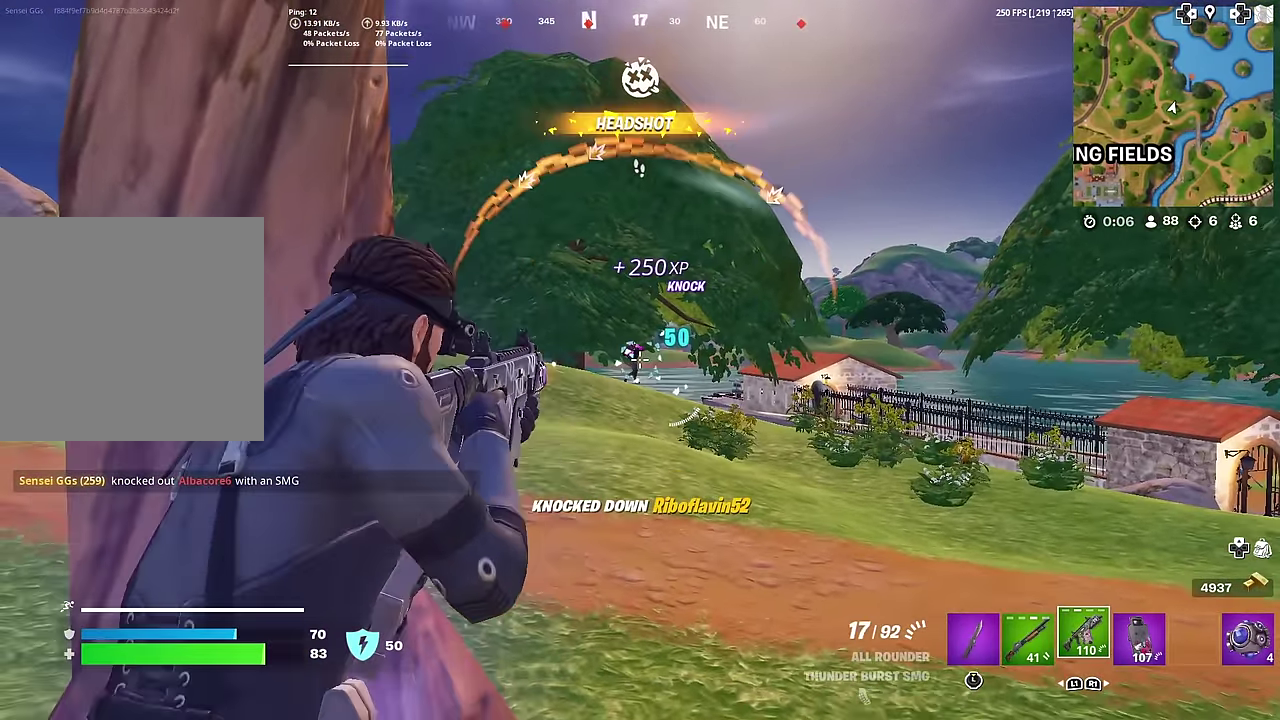
{"dt_ms": 401, "buttons": ["L2", "R2"], "left_stick": "center", "right_stick": "center", "button_events": []}
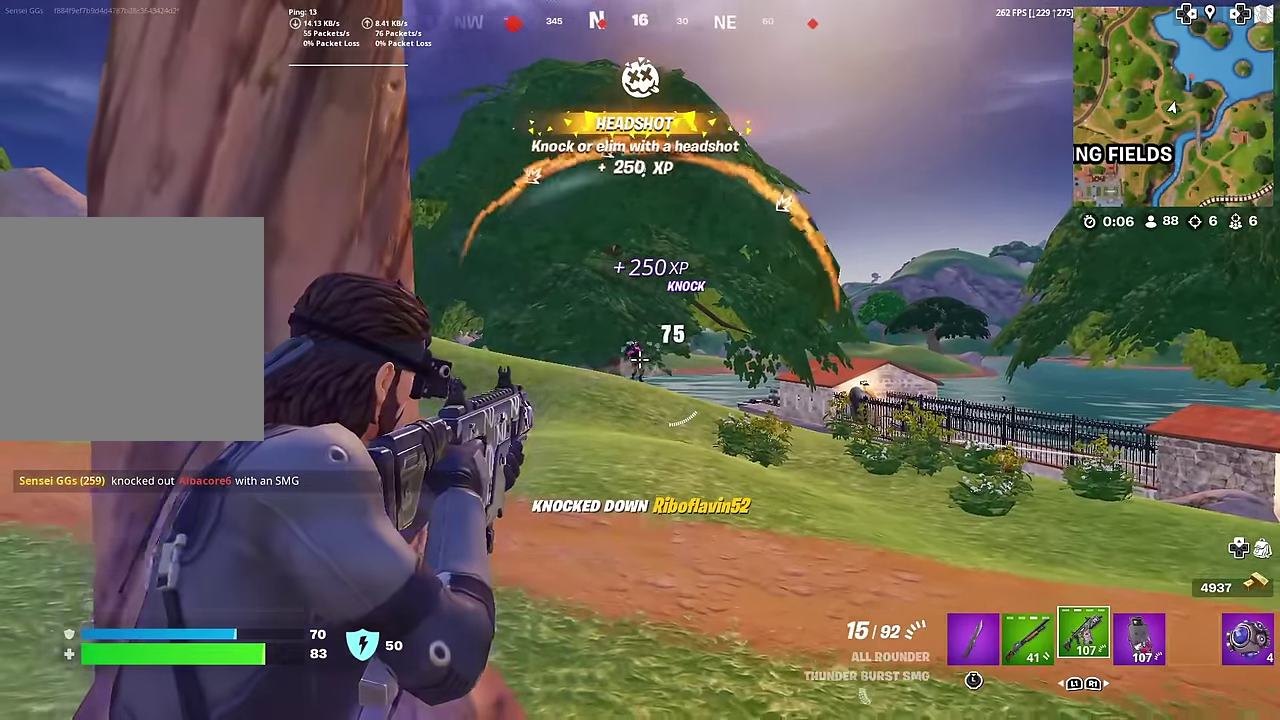
{"dt_ms": 600, "buttons": [], "left_stick": "right", "right_stick": "center", "button_events": [[533, "L2", "up"], [567, "R2", "up"]]}